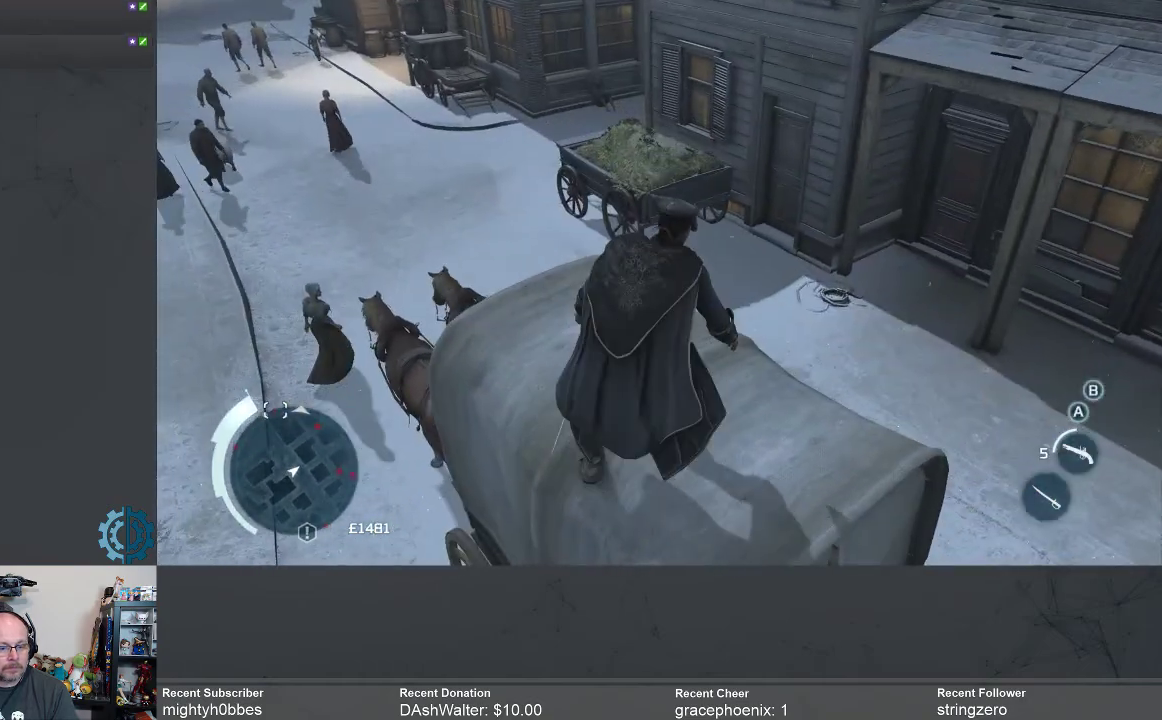
Gameplay with a controller (Xbox layout); each line is a JSON object with the inputs held at the frame after it. "events" lists button and stick changes between this image and that frame as [ms after this image, input, new state], when the widget could be followed in between.
{"buttons": [], "left_stick": "center", "right_stick": "down-left", "events": [[433, "right_stick", "down-left"]]}
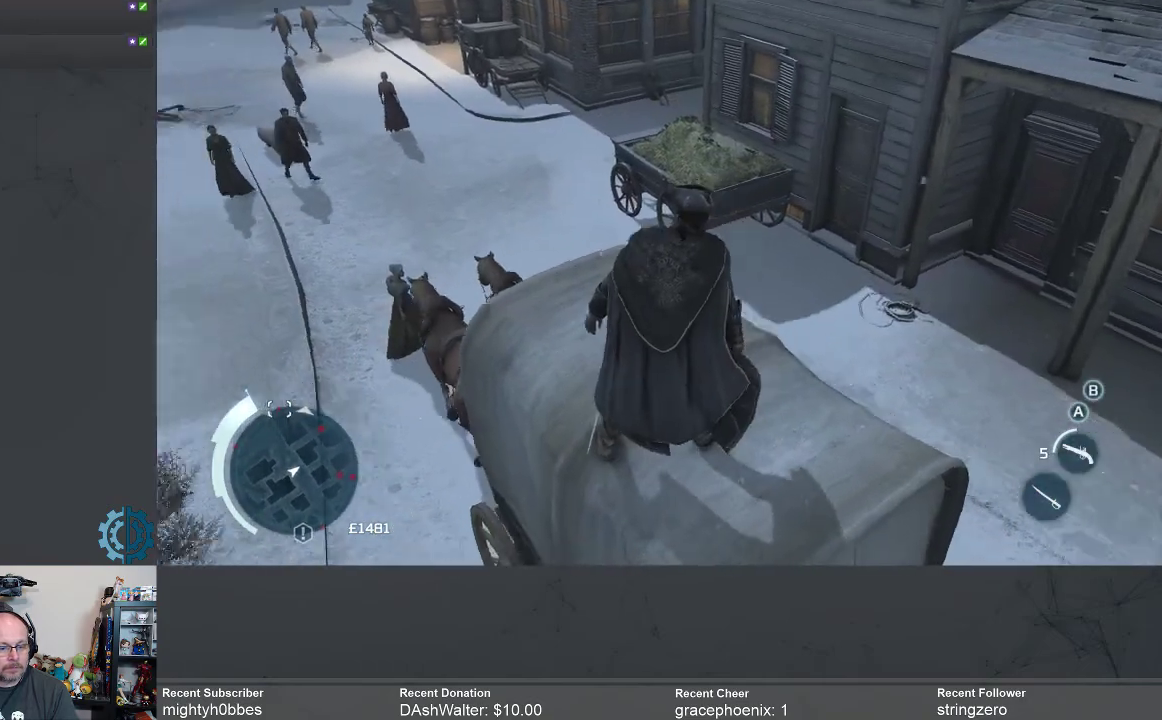
{"buttons": [], "left_stick": "center", "right_stick": "center", "events": [[267, "right_stick", "center"]]}
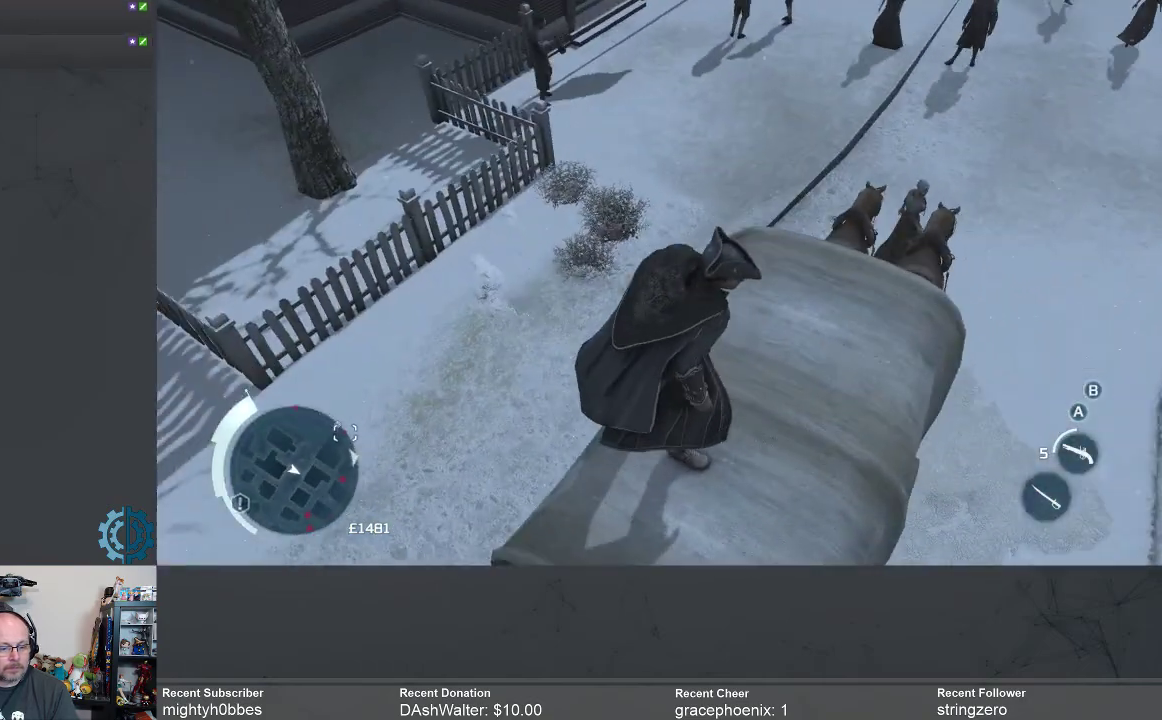
{"buttons": [], "left_stick": "center", "right_stick": "left", "events": [[67, "right_stick", "left"]]}
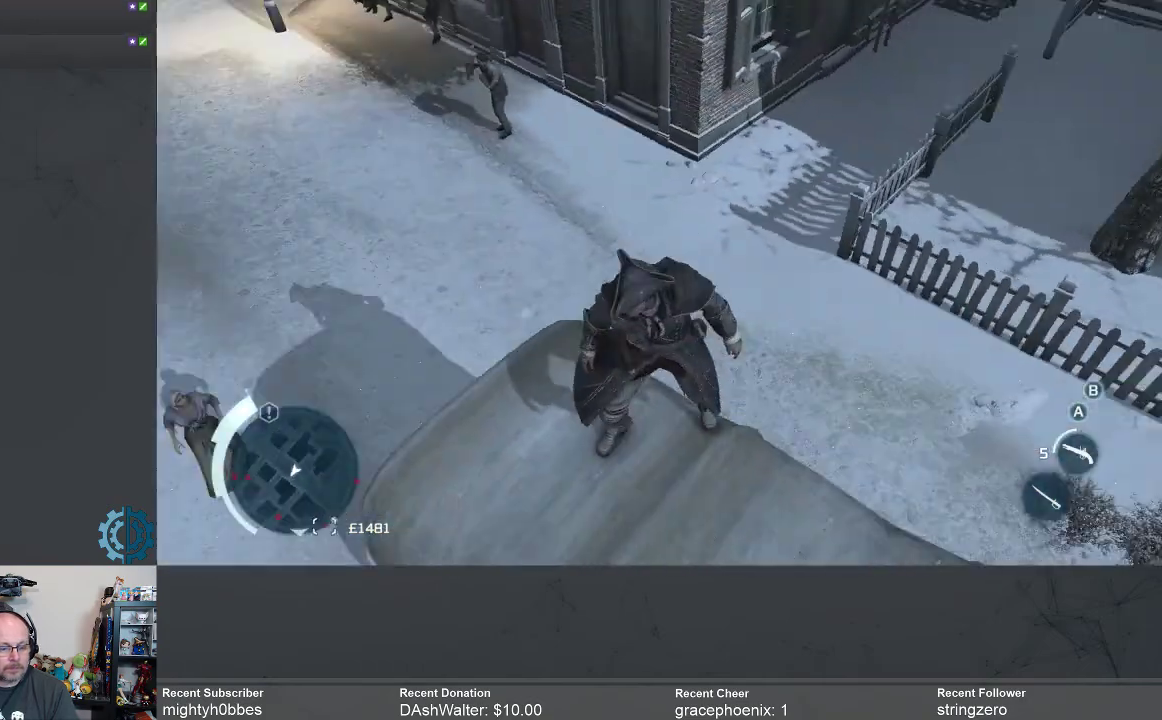
{"buttons": [], "left_stick": "center", "right_stick": "center", "events": [[67, "right_stick", "up-left"], [200, "right_stick", "center"]]}
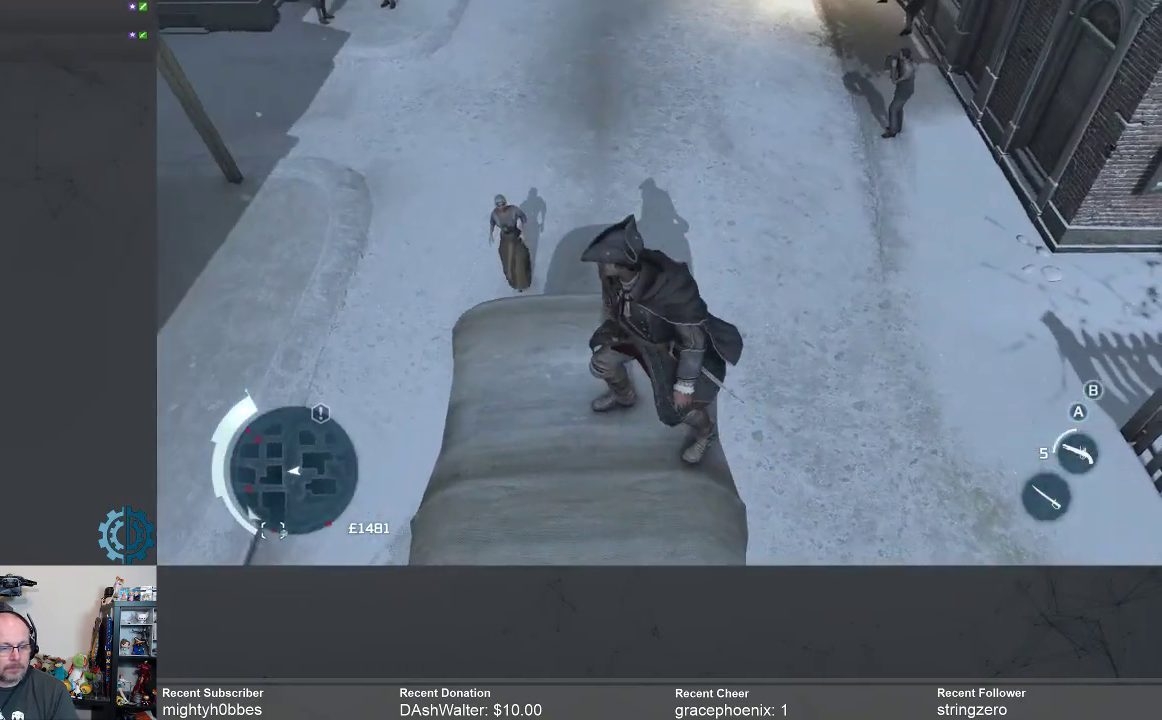
{"buttons": ["A", "R2"], "left_stick": "up", "right_stick": "center", "events": [[33, "R2", "down"], [33, "left_stick", "up"], [133, "A", "down"]]}
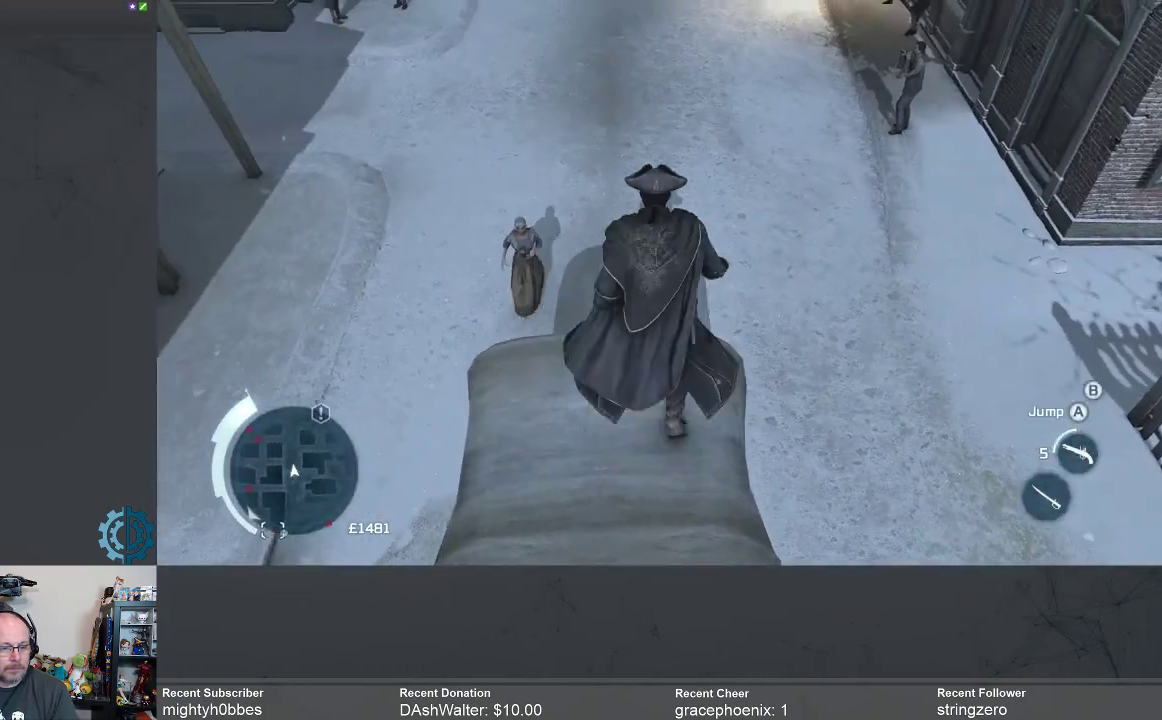
{"buttons": ["A", "R2"], "left_stick": "up", "right_stick": "center", "events": []}
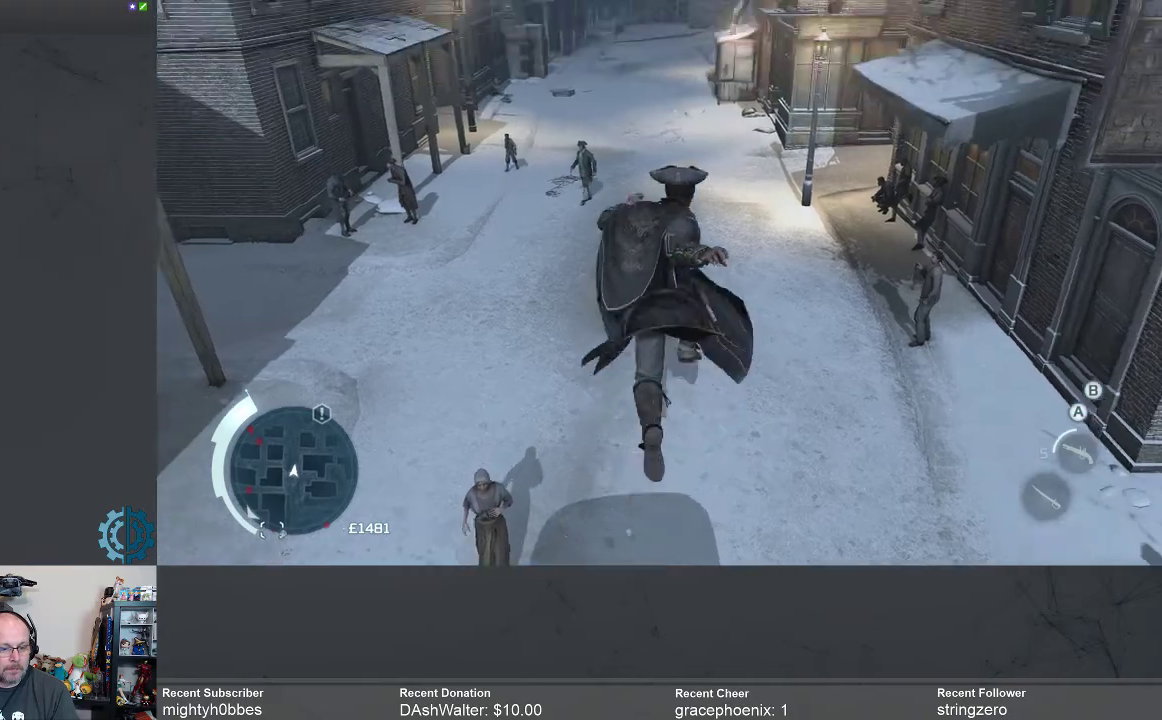
{"buttons": ["R2"], "left_stick": "up", "right_stick": "center", "events": [[67, "A", "up"], [233, "A", "down"], [300, "A", "up"]]}
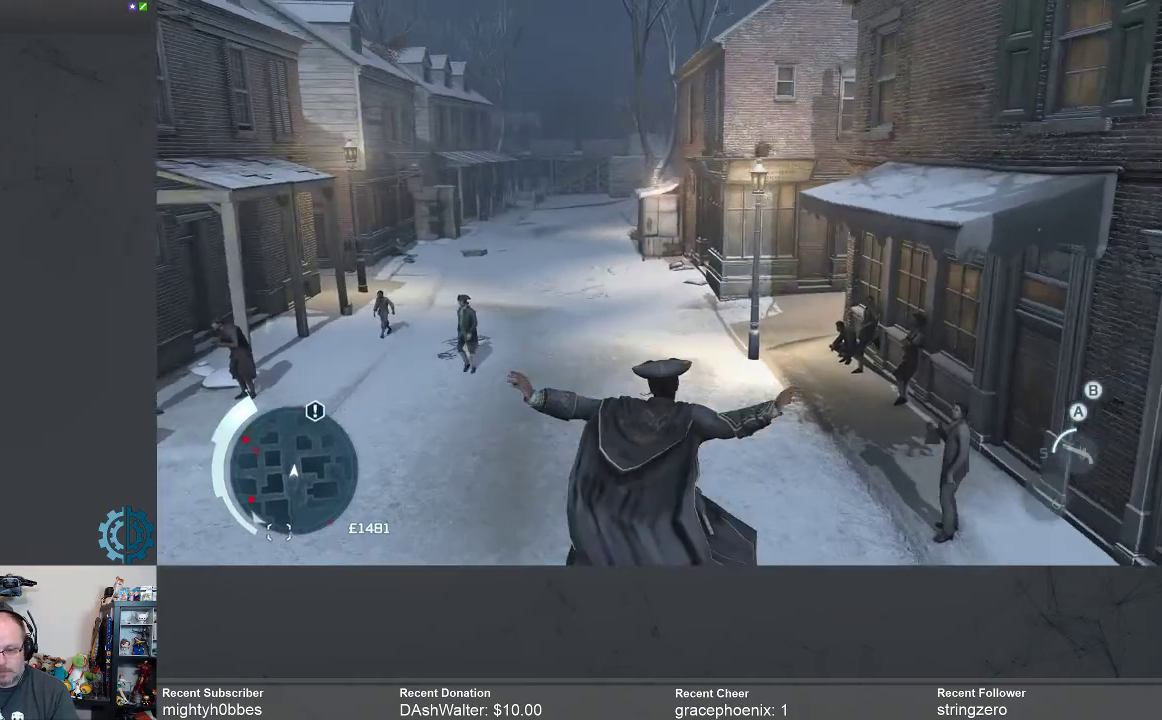
{"buttons": ["R2"], "left_stick": "up", "right_stick": "center", "events": []}
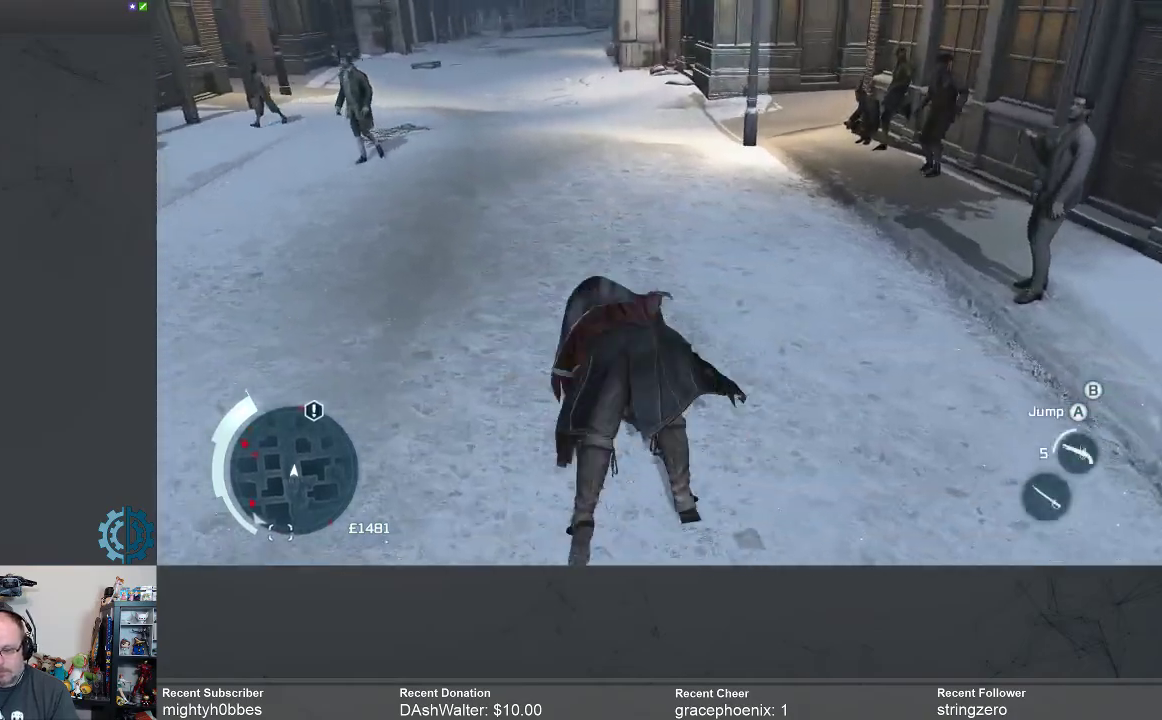
{"buttons": ["R2"], "left_stick": "up", "right_stick": "center", "events": []}
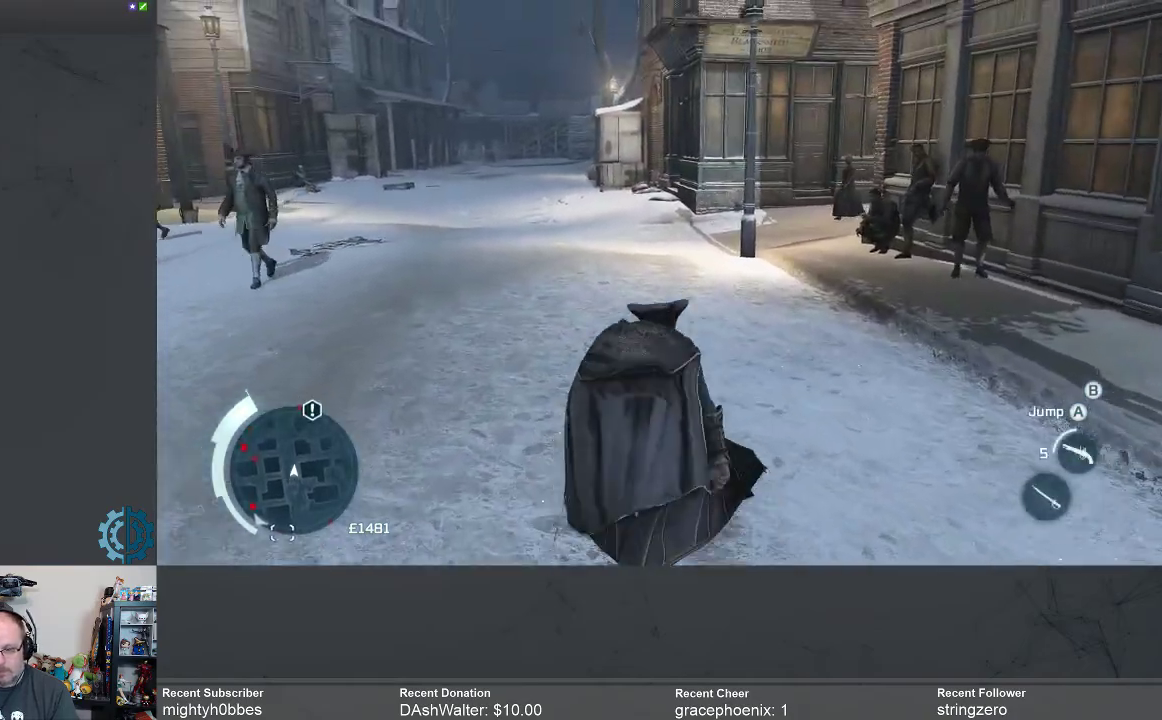
{"buttons": ["R2"], "left_stick": "up", "right_stick": "center", "events": [[33, "right_stick", "left"], [167, "right_stick", "center"]]}
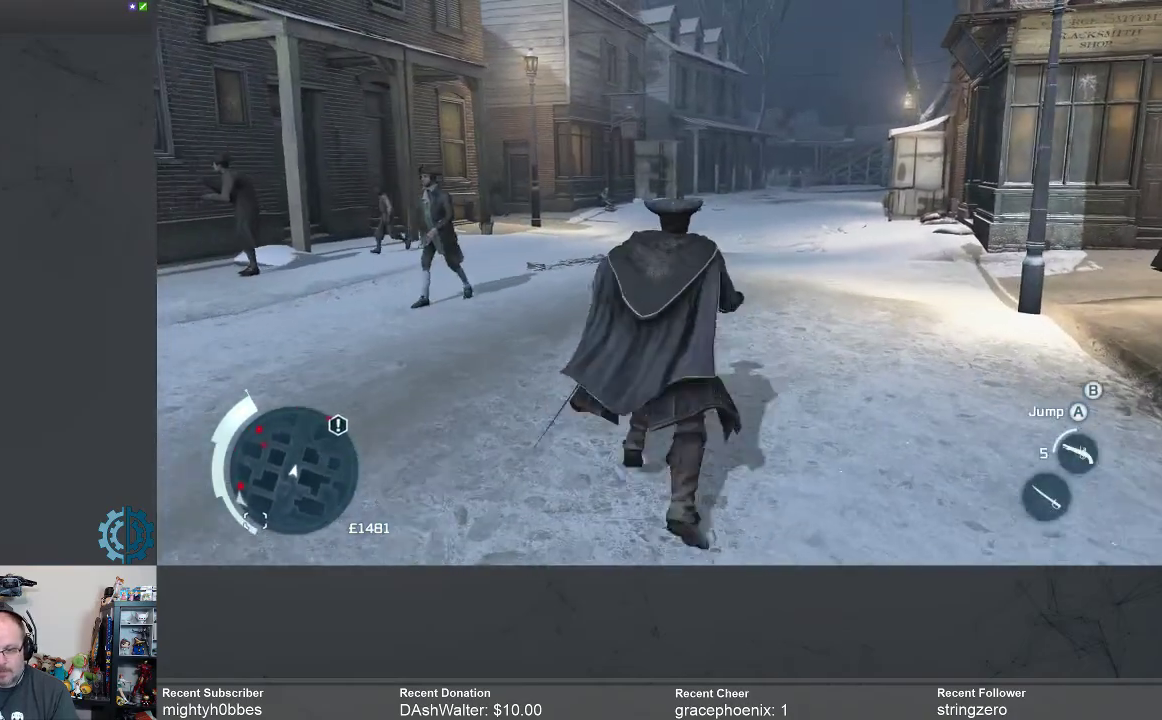
{"buttons": ["A", "R2"], "left_stick": "up", "right_stick": "center", "events": [[200, "A", "down"]]}
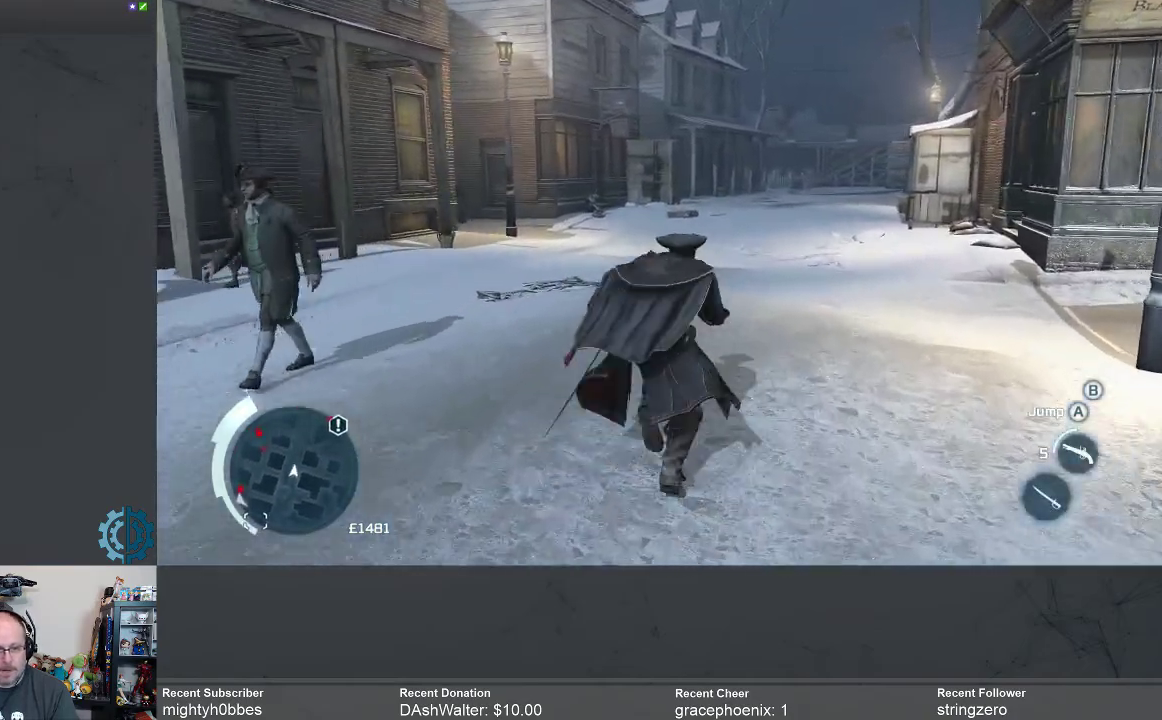
{"buttons": ["A", "R2"], "left_stick": "up", "right_stick": "center", "events": []}
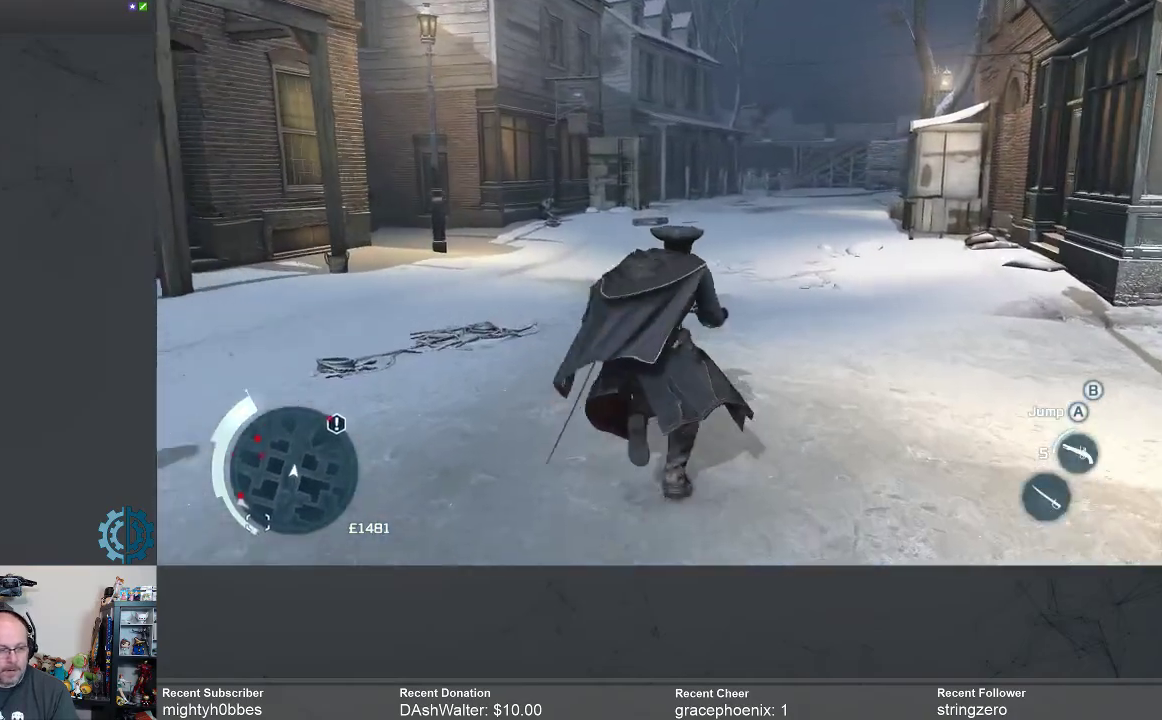
{"buttons": ["A", "R2"], "left_stick": "up", "right_stick": "center", "events": []}
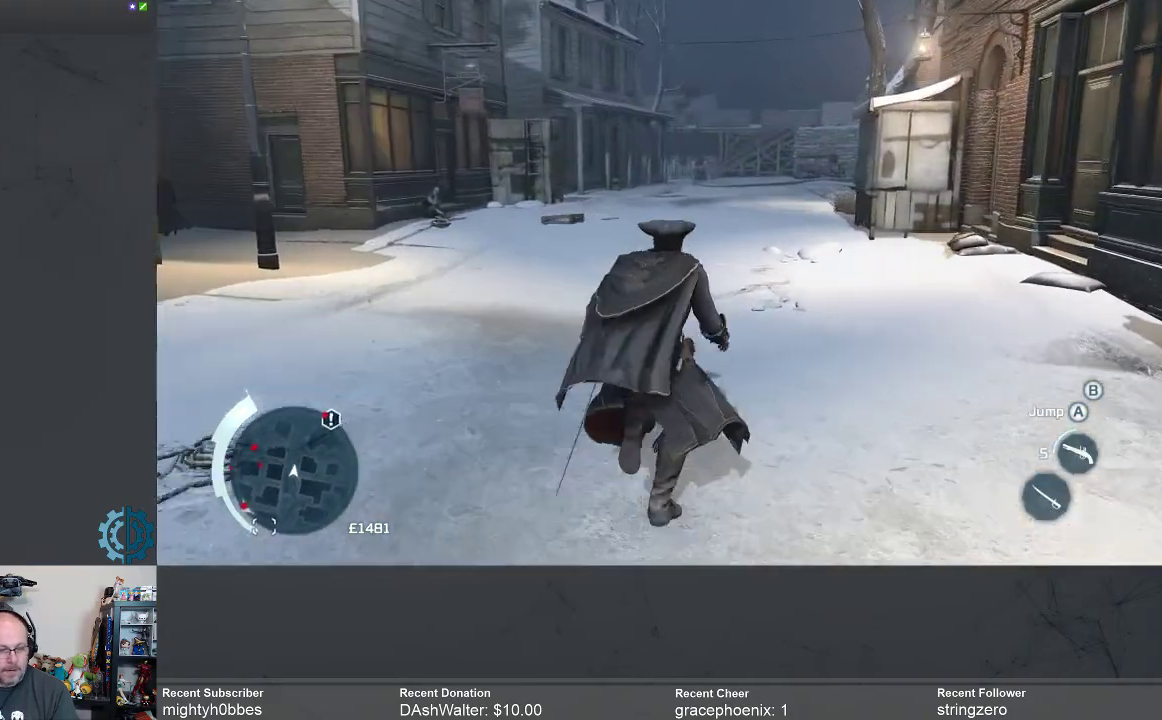
{"buttons": ["A", "R2"], "left_stick": "up", "right_stick": "center", "events": []}
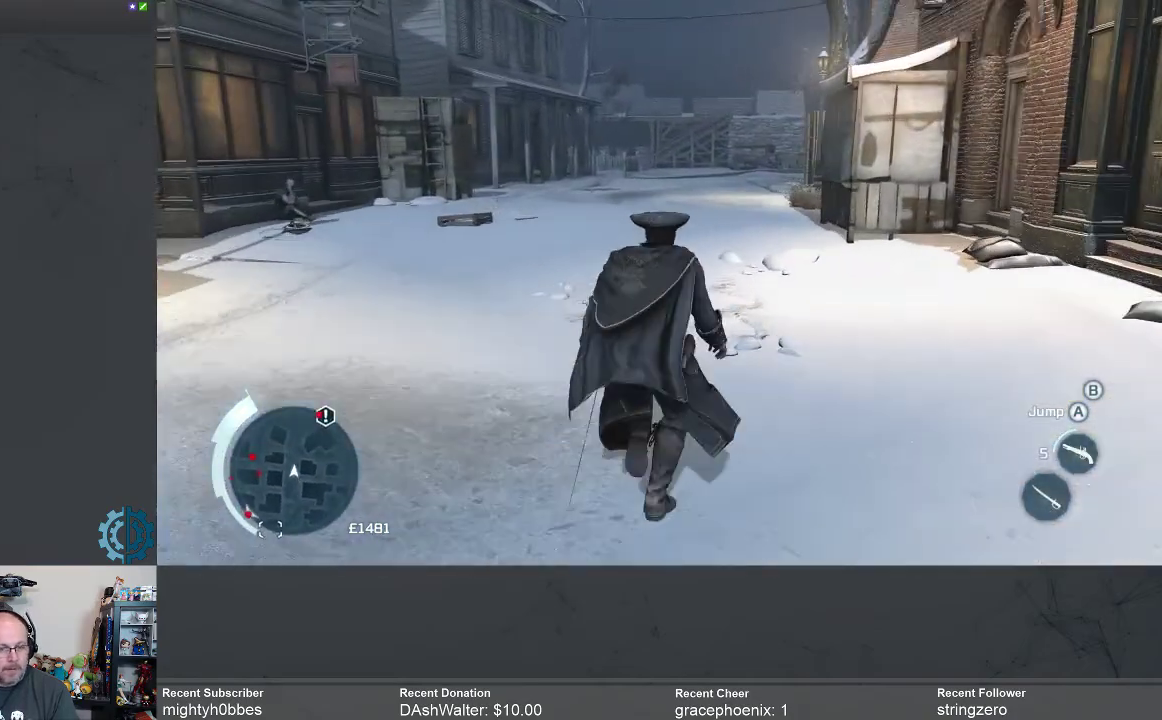
{"buttons": ["A", "R2"], "left_stick": "up", "right_stick": "center", "events": []}
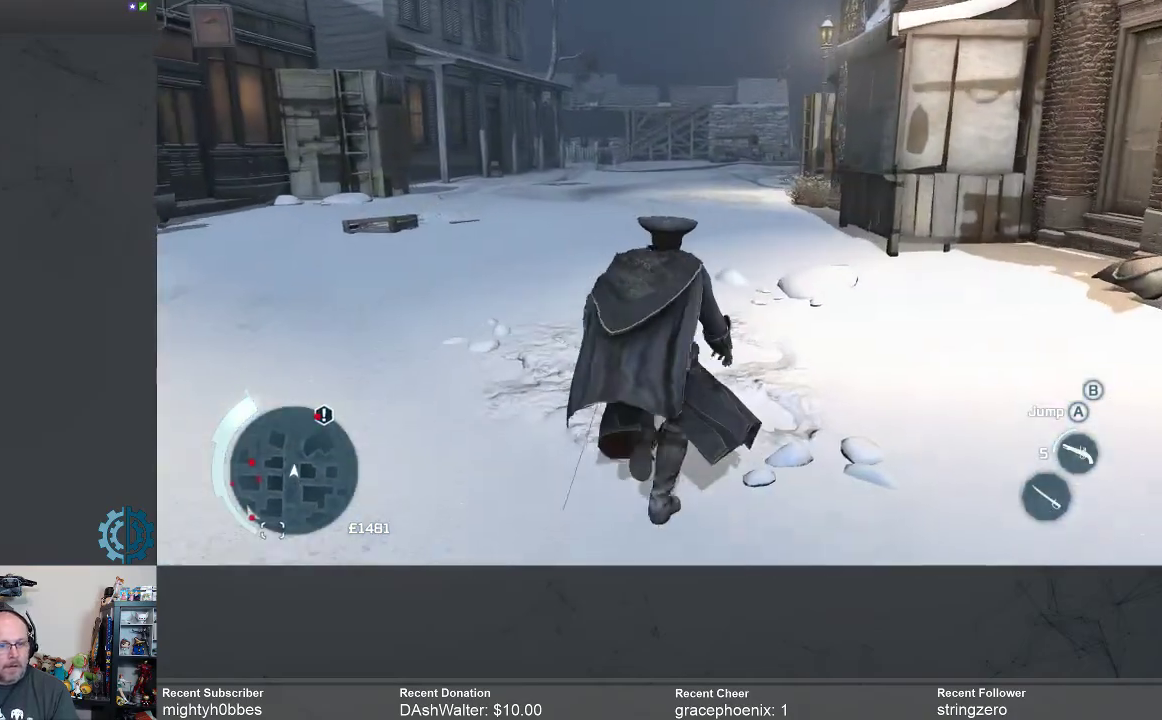
{"buttons": [], "left_stick": "up", "right_stick": "center", "events": [[467, "A", "up"], [467, "R2", "up"]]}
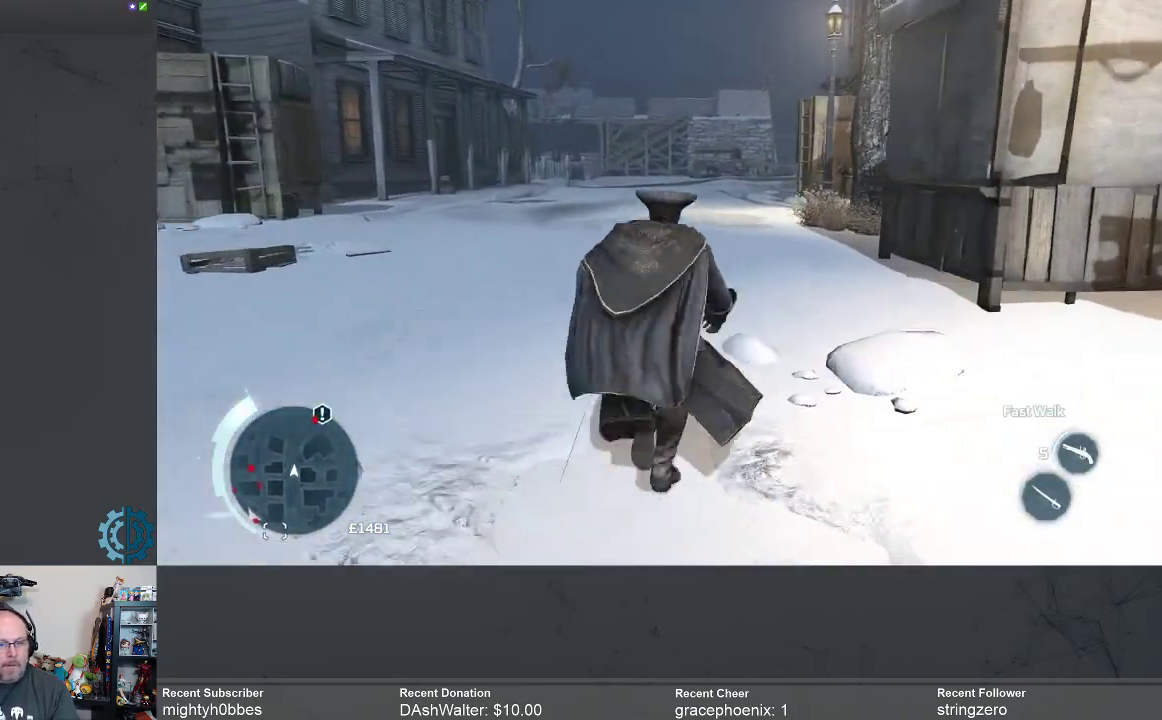
{"buttons": [], "left_stick": "center", "right_stick": "center", "events": [[233, "left_stick", "center"]]}
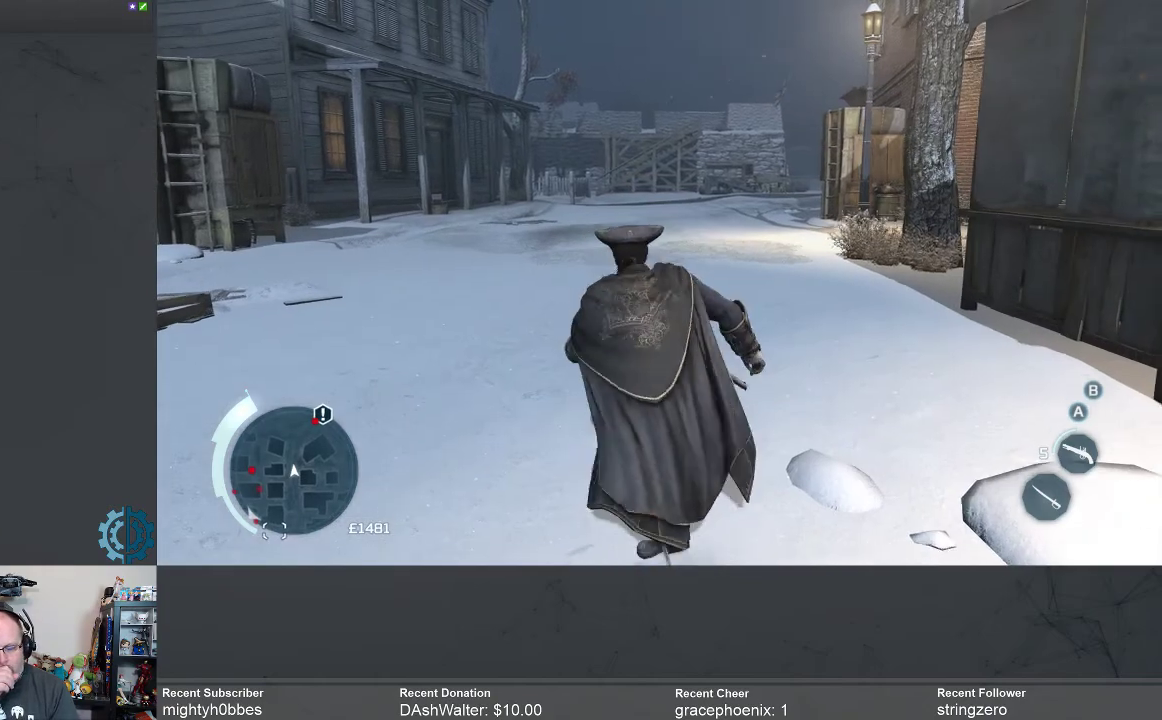
{"buttons": [], "left_stick": "center", "right_stick": "center", "events": [[267, "SELECT", "down"], [333, "SELECT", "up"]]}
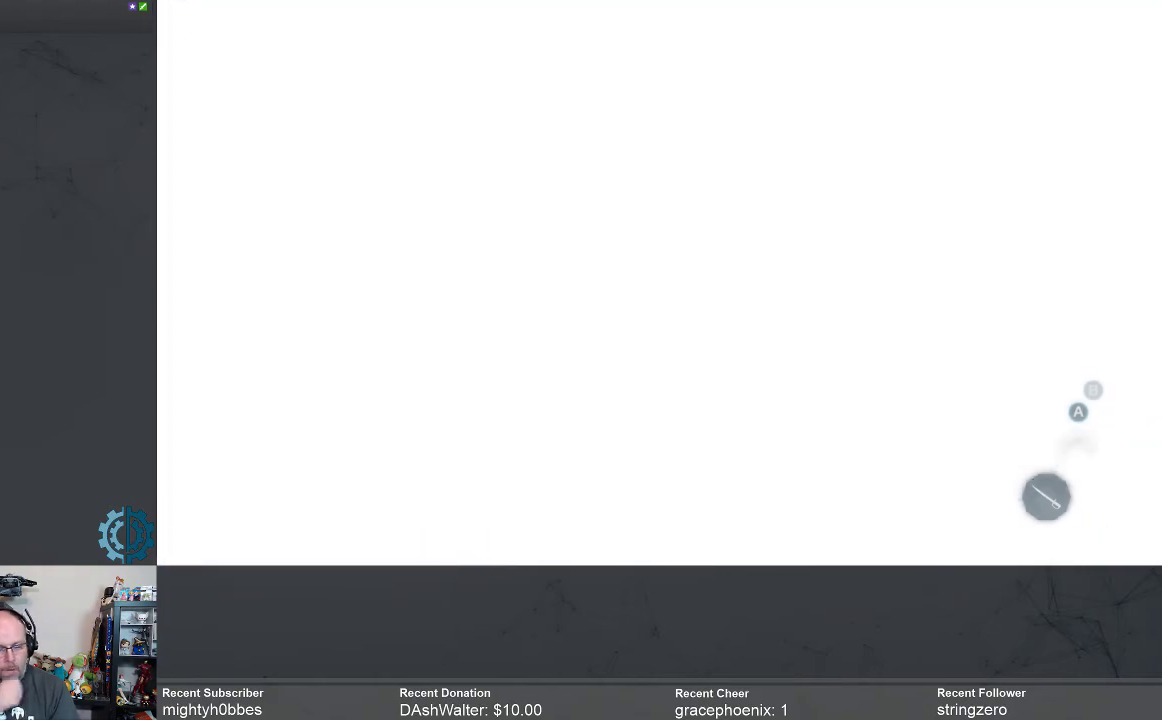
{"buttons": [], "left_stick": "center", "right_stick": "center", "events": []}
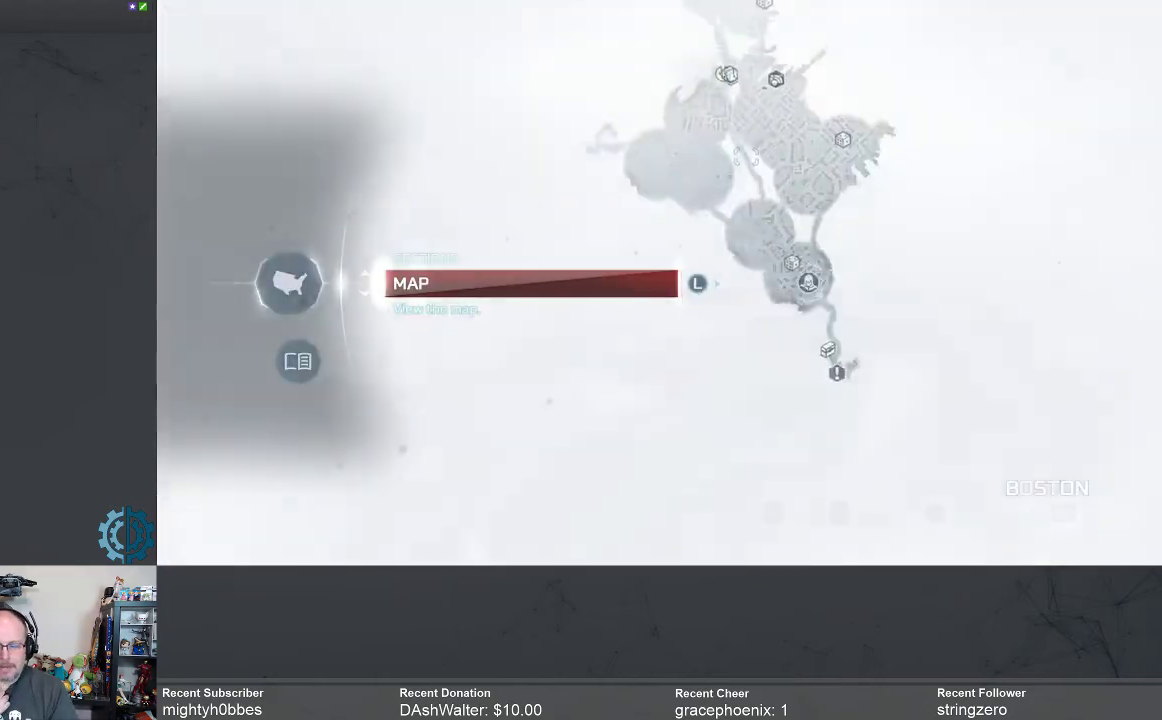
{"buttons": [], "left_stick": "center", "right_stick": "center", "events": []}
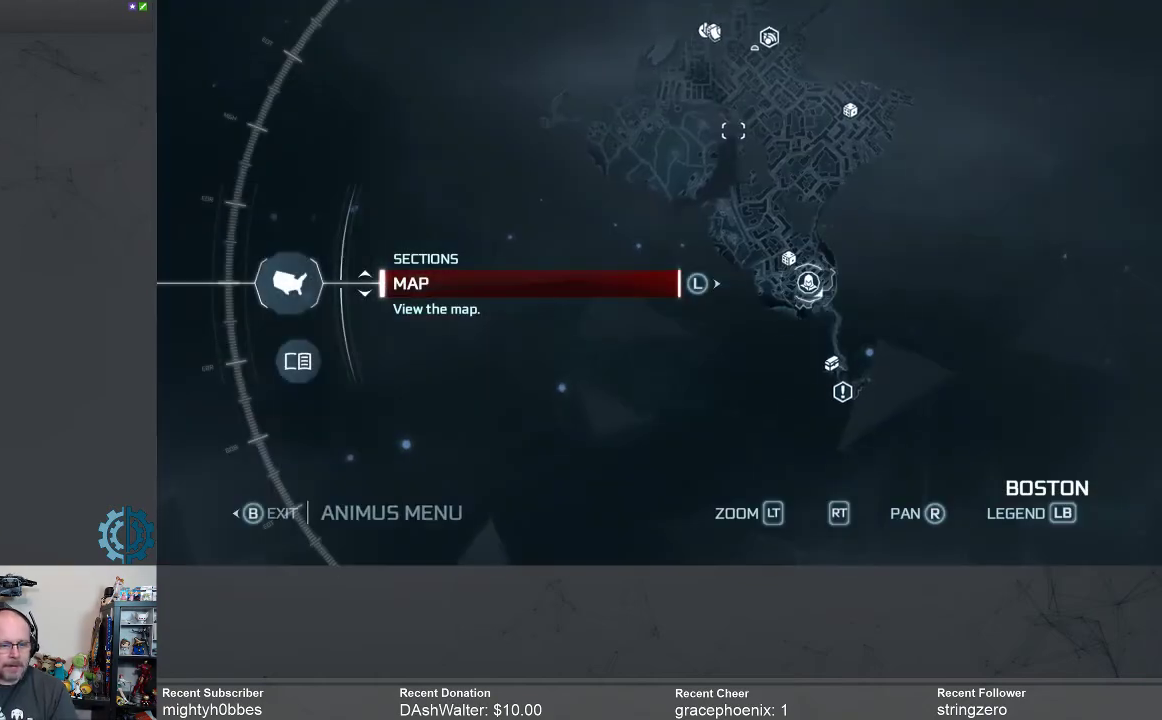
{"buttons": [], "left_stick": "center", "right_stick": "center", "events": []}
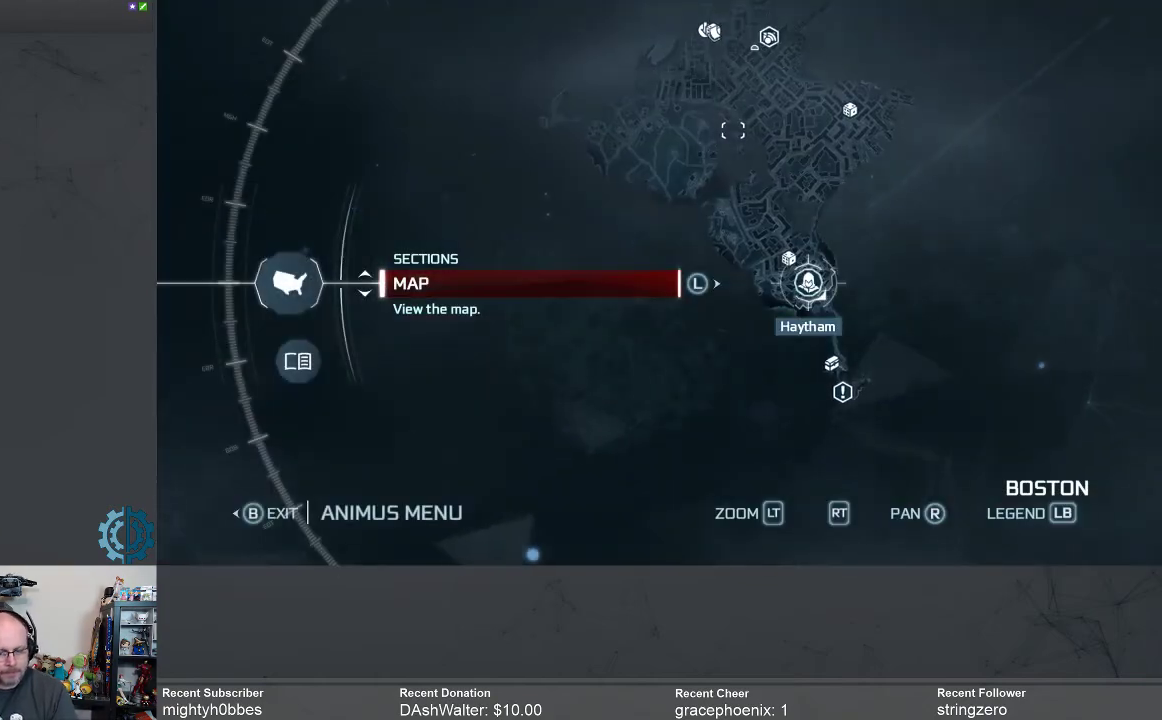
{"buttons": [], "left_stick": "down-right", "right_stick": "center", "events": [[300, "left_stick", "down-right"]]}
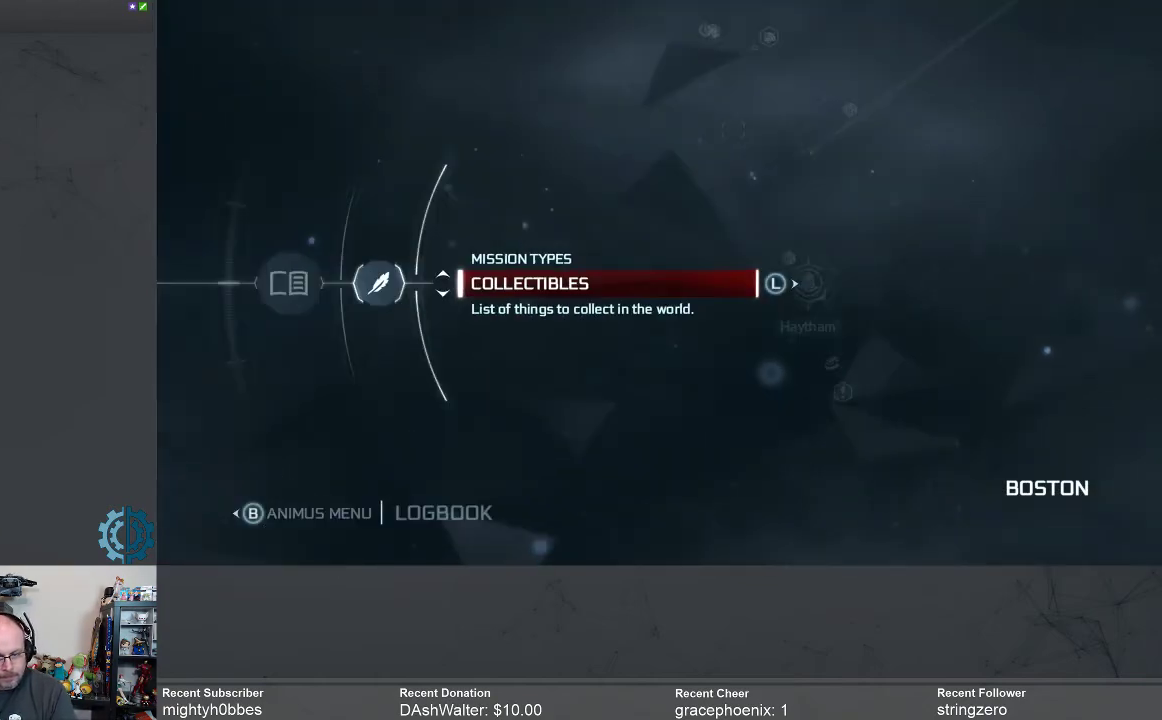
{"buttons": [], "left_stick": "up-left", "right_stick": "center", "events": [[100, "left_stick", "center"], [300, "left_stick", "up-left"]]}
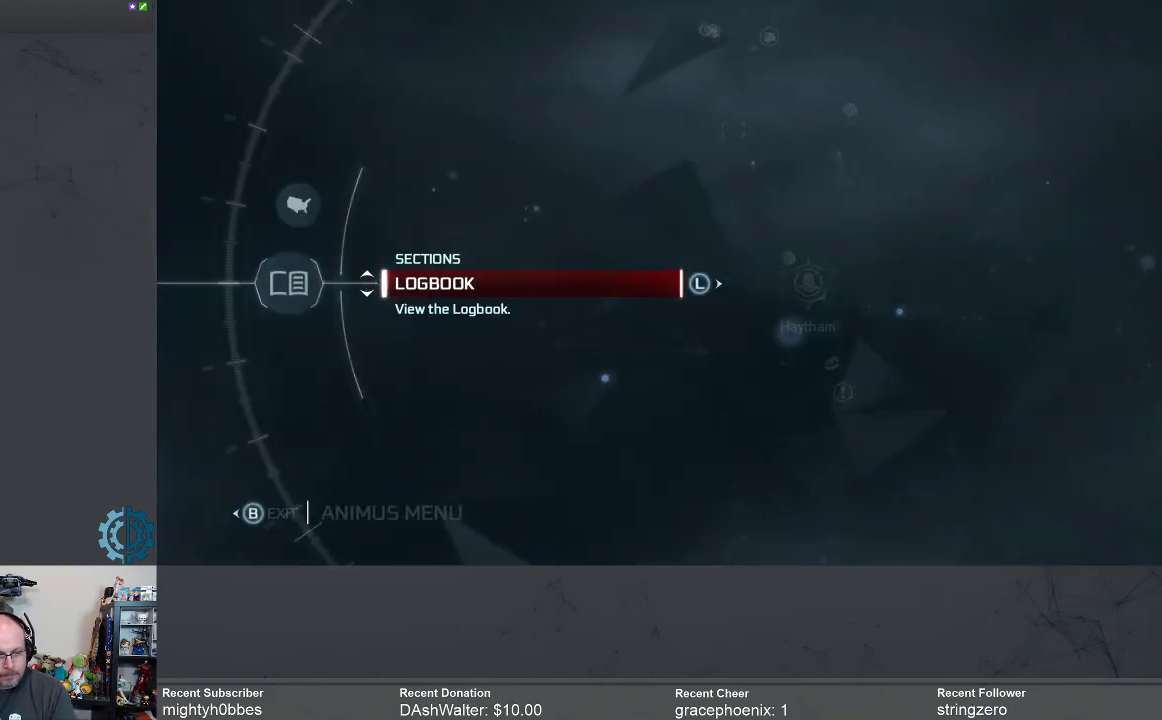
{"buttons": [], "left_stick": "center", "right_stick": "center", "events": [[33, "left_stick", "center"]]}
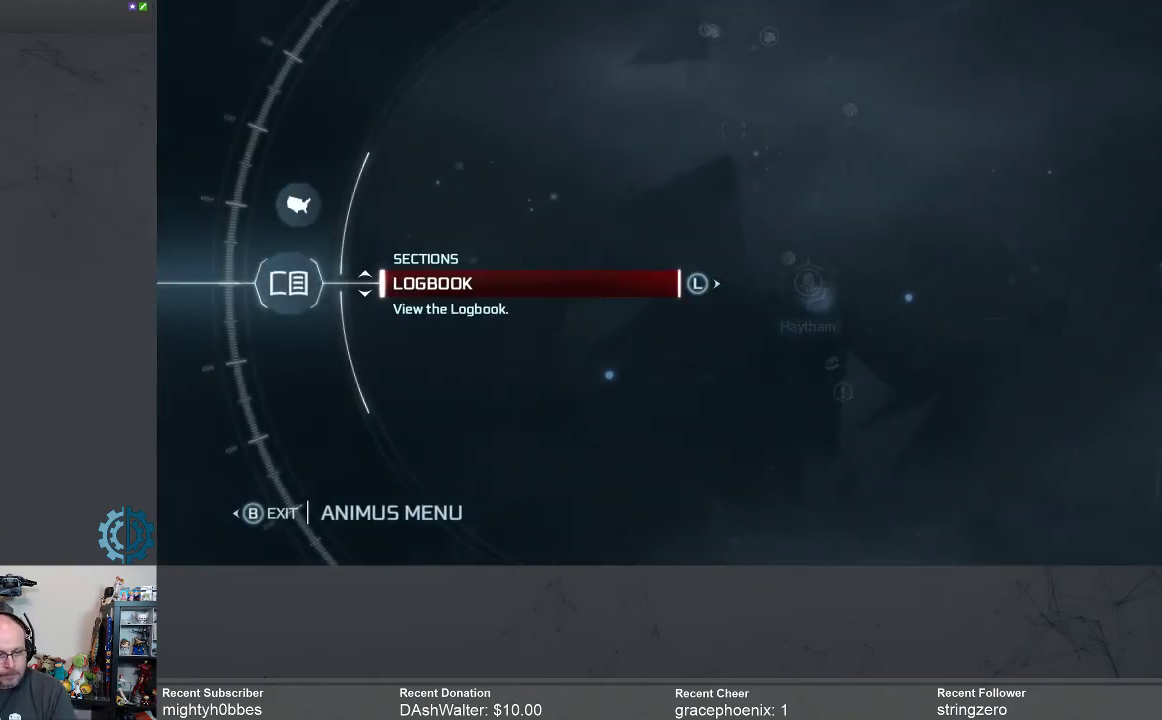
{"buttons": [], "left_stick": "center", "right_stick": "center", "events": [[67, "left_stick", "up"], [267, "left_stick", "center"]]}
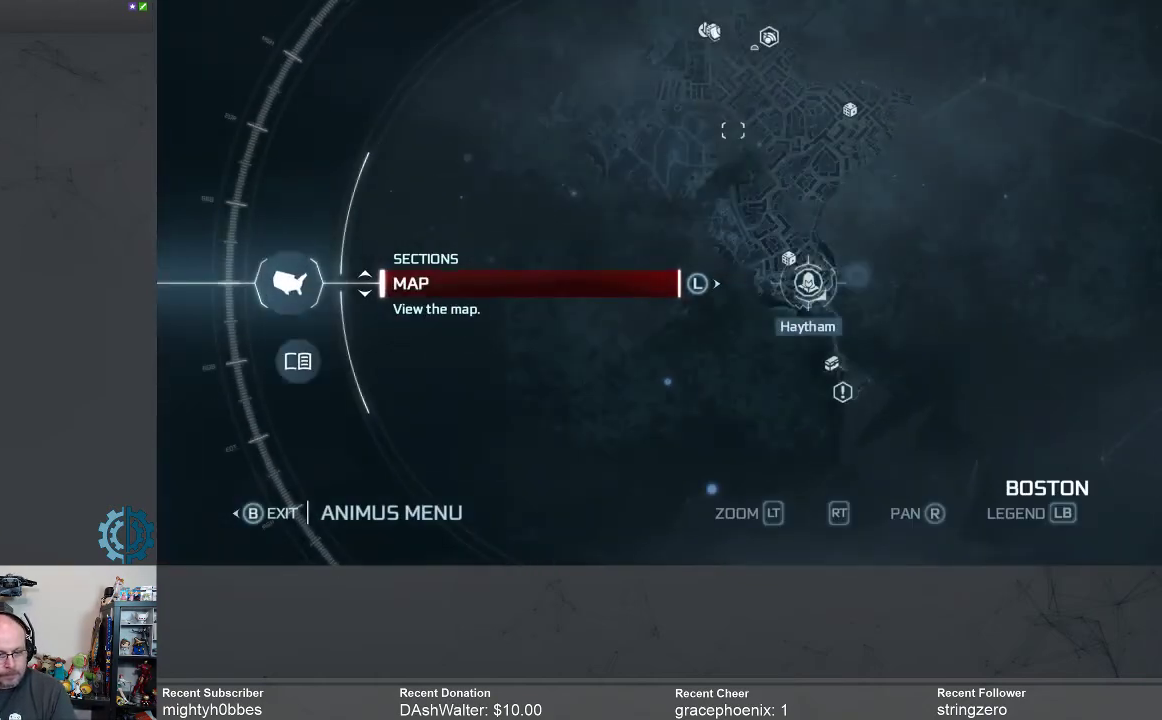
{"buttons": [], "left_stick": "center", "right_stick": "center", "events": [[200, "right_stick", "down"], [500, "right_stick", "center"]]}
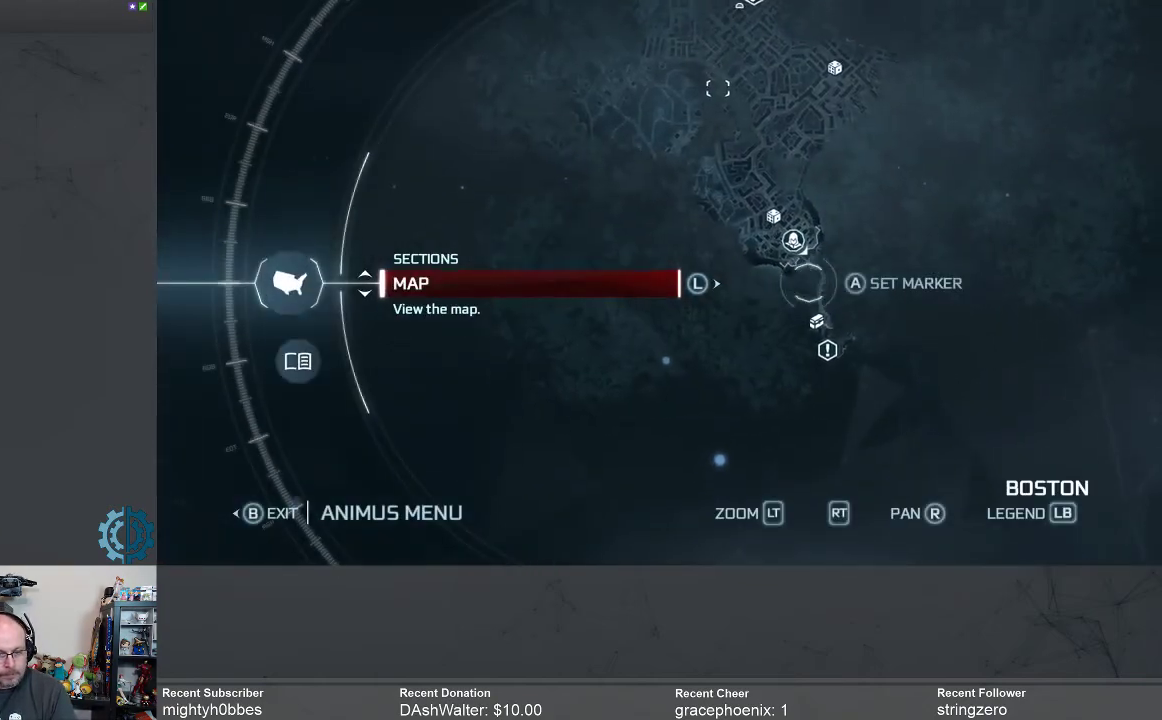
{"buttons": [], "left_stick": "center", "right_stick": "center", "events": [[100, "right_stick", "down"], [333, "right_stick", "center"]]}
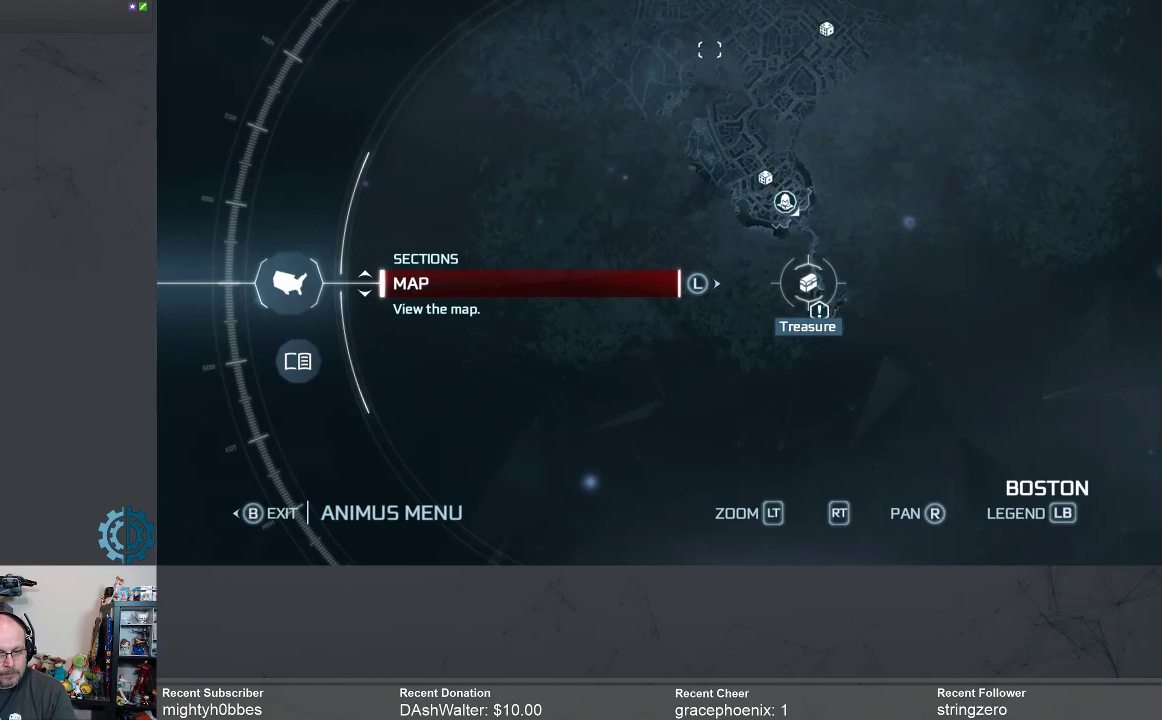
{"buttons": [], "left_stick": "center", "right_stick": "center", "events": [[100, "A", "down"], [167, "A", "up"], [433, "B", "down"], [467, "B", "up"]]}
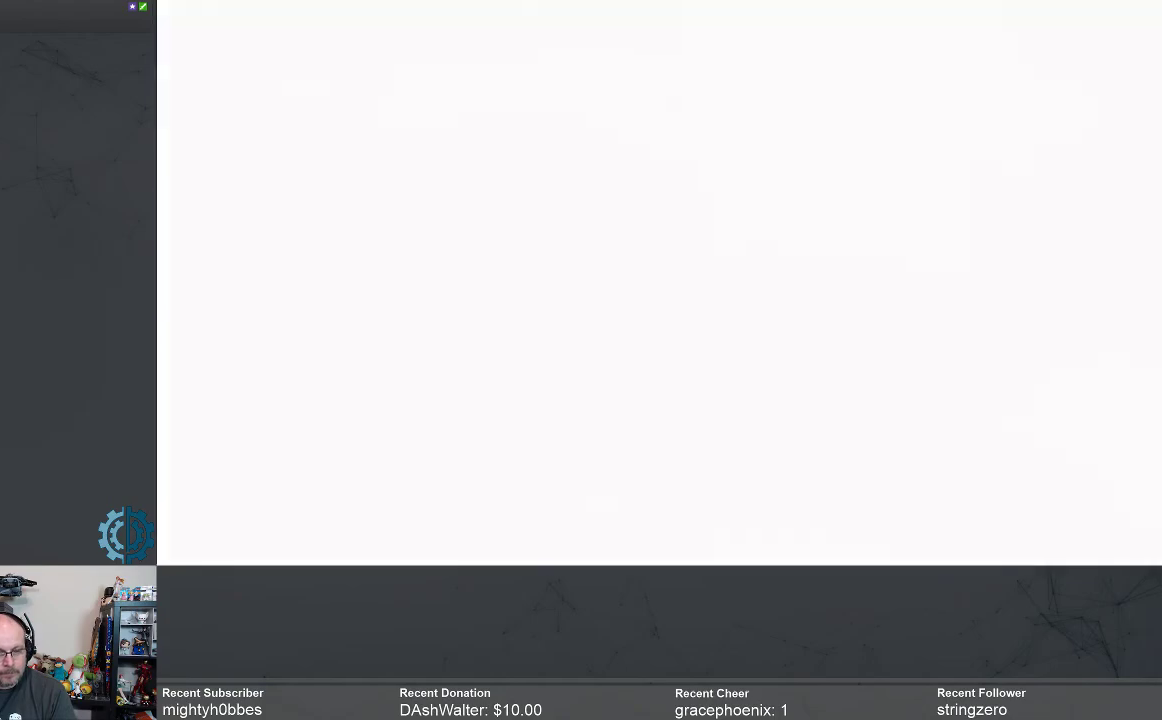
{"buttons": [], "left_stick": "center", "right_stick": "center", "events": [[100, "B", "down"], [167, "B", "up"], [233, "B", "down"], [300, "B", "up"]]}
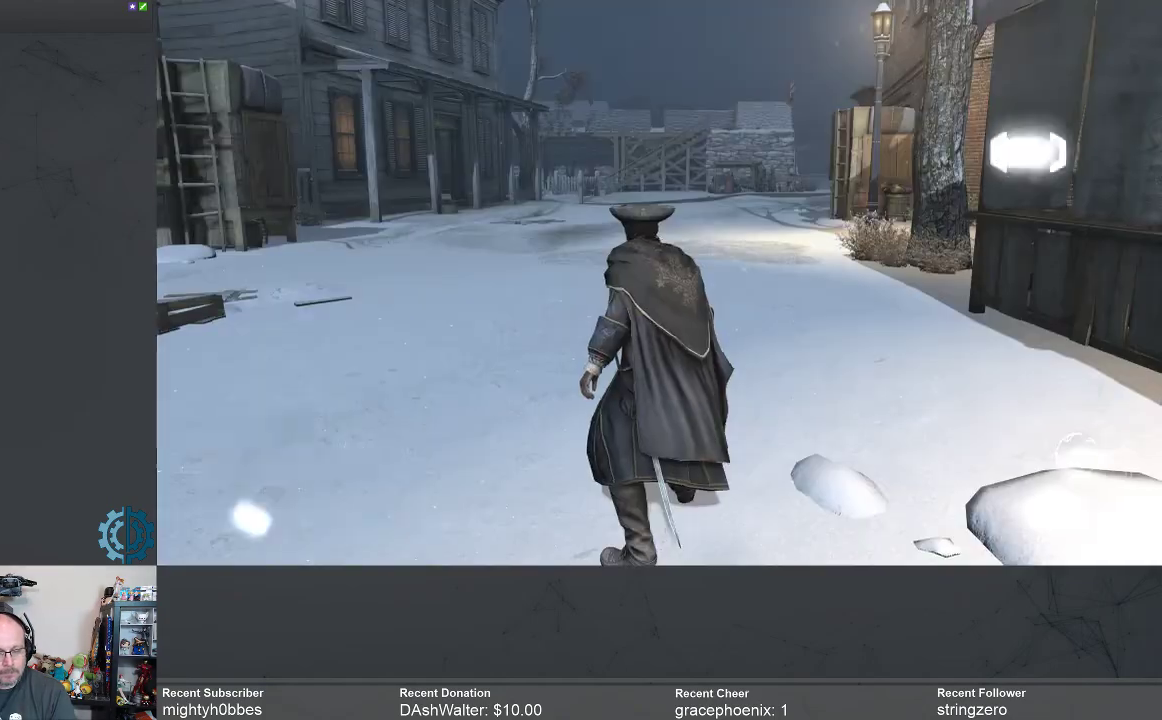
{"buttons": ["R2"], "left_stick": "up", "right_stick": "center", "events": [[300, "R2", "down"], [333, "left_stick", "up"]]}